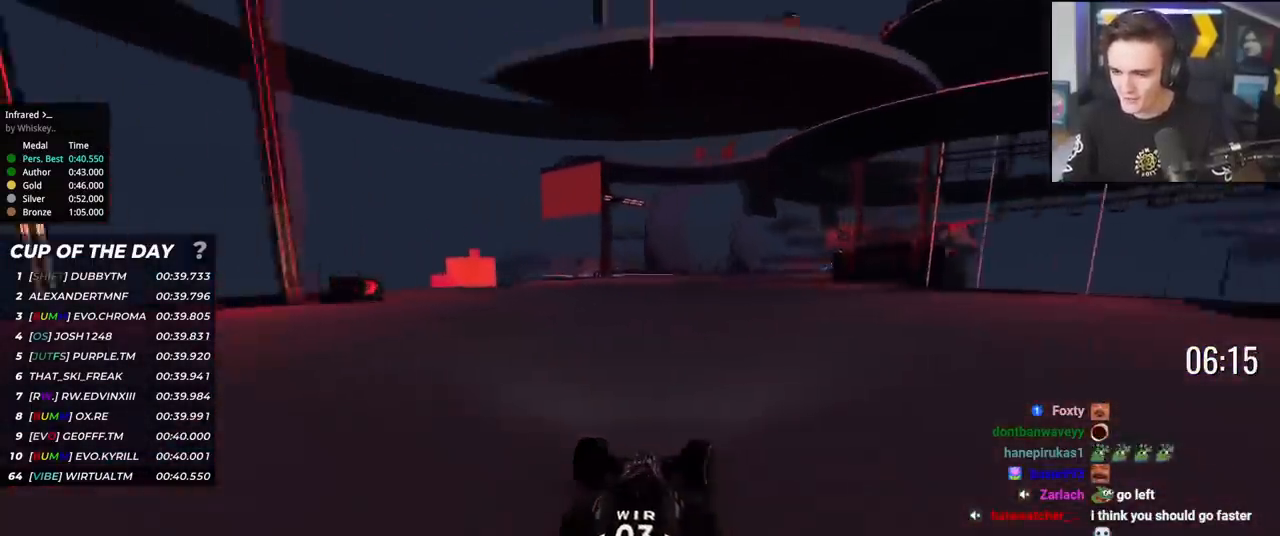
Gameplay with keyboard; each line is a JSON object with the keys held at the frame after it. "events" lists presses ("down") and releases ("up") of "brake", "down", "left", "right" and "up" between this image and that frame as [ms after this image, input, new state], when the widget could be followed in between. No other keys are recorded. Mouse input is not recorded. Key names are as the overlay labels them; some are game actions (e.g. jump) rather than physical keys.
{"keys": ["up"], "events": [[33, "right", "down"], [117, "right", "up"], [217, "right", "down"], [317, "right", "up"], [350, "right", "down"], [451, "right", "up"]]}
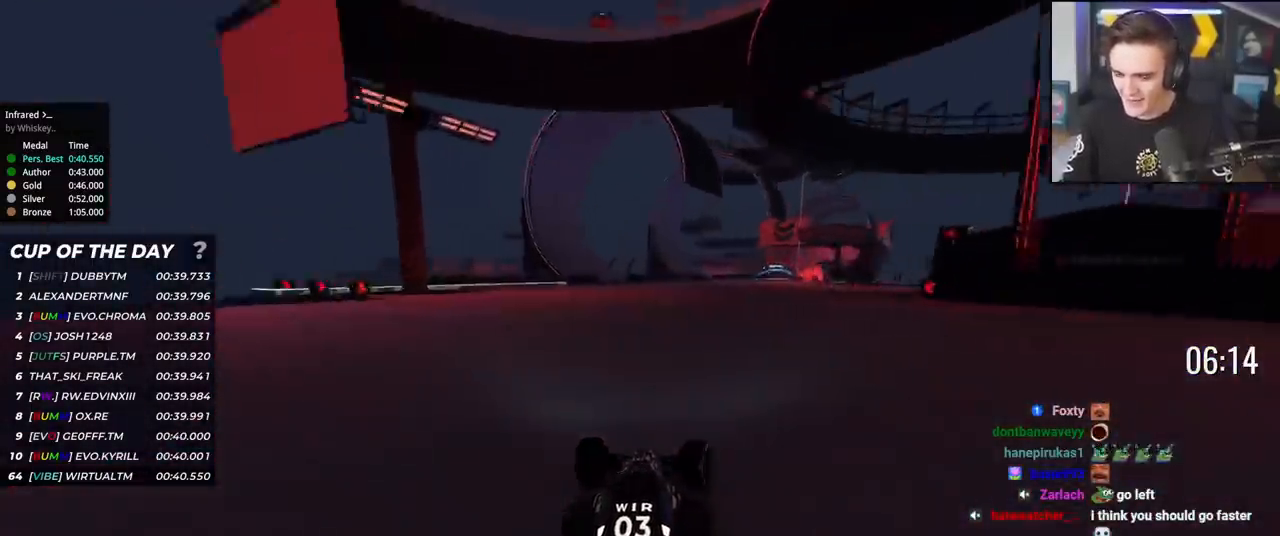
{"keys": ["up"], "events": [[50, "right", "down"], [133, "right", "up"], [233, "right", "down"], [333, "right", "up"], [417, "right", "down"], [467, "right", "up"]]}
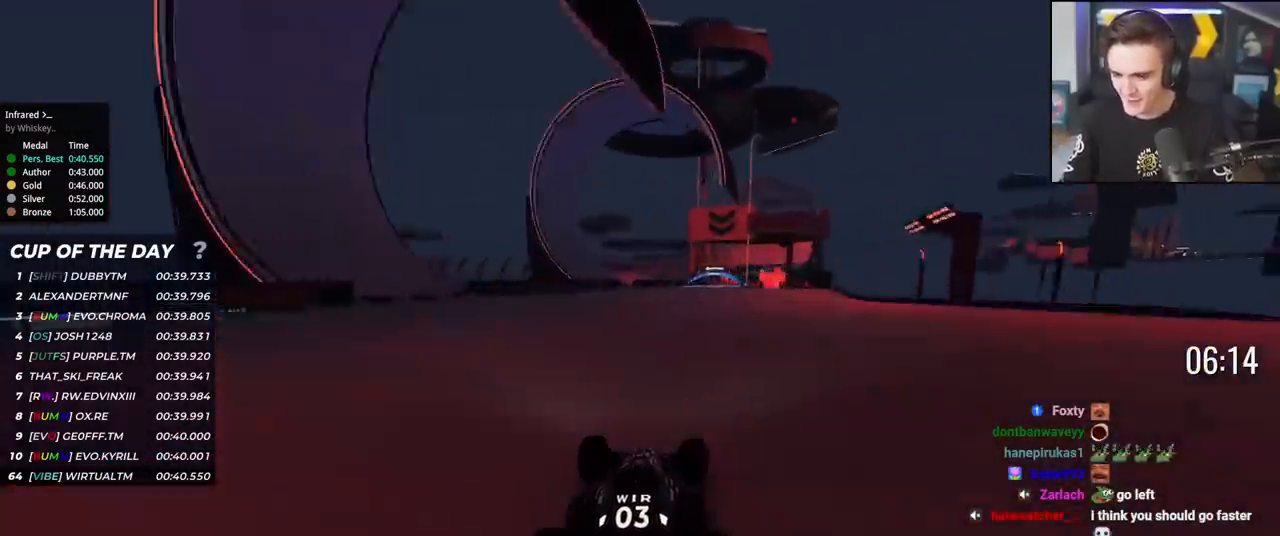
{"keys": ["up"], "events": [[67, "right", "down"], [150, "right", "up"], [250, "right", "down"], [350, "right", "up"], [384, "right", "down"], [484, "right", "up"]]}
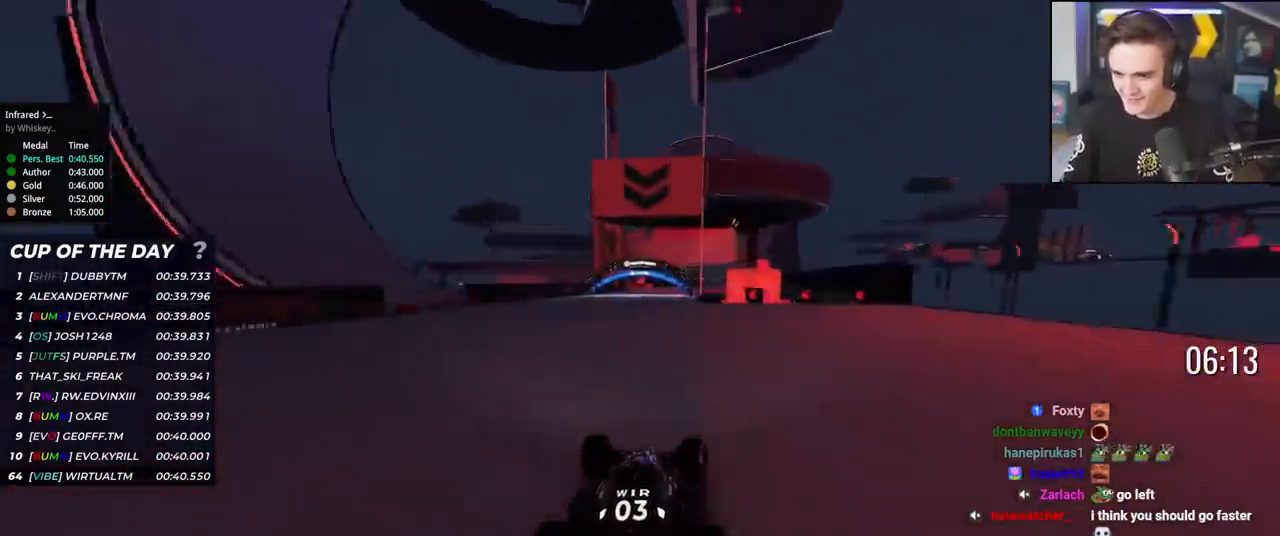
{"keys": ["right", "up"], "events": [[33, "left", "down"], [116, "left", "up"], [350, "right", "down"]]}
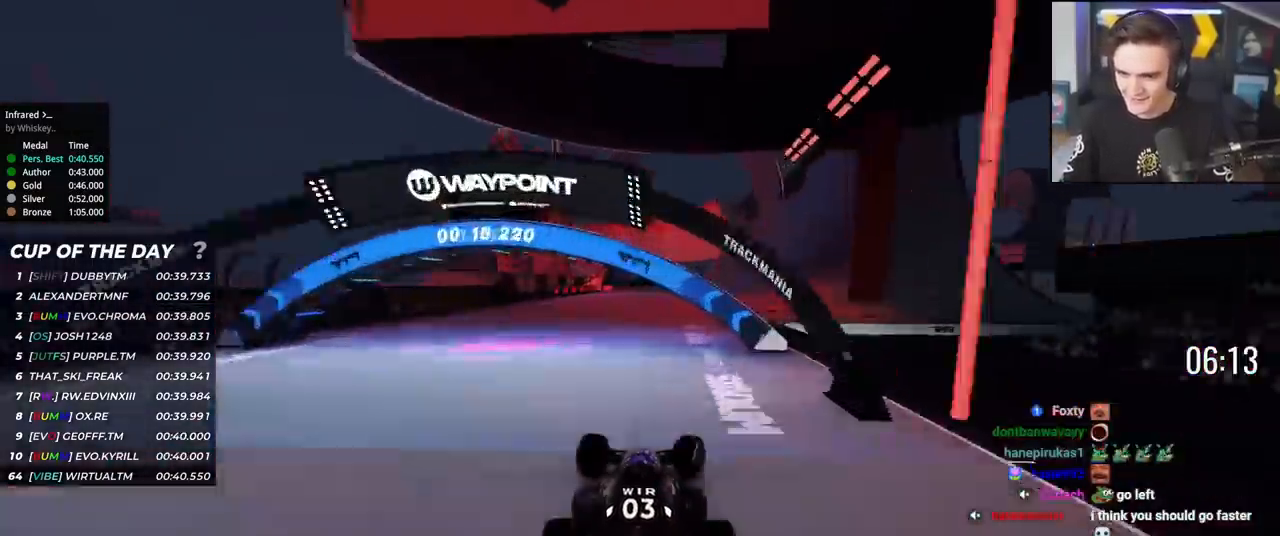
{"keys": ["up"], "events": [[184, "right", "up"]]}
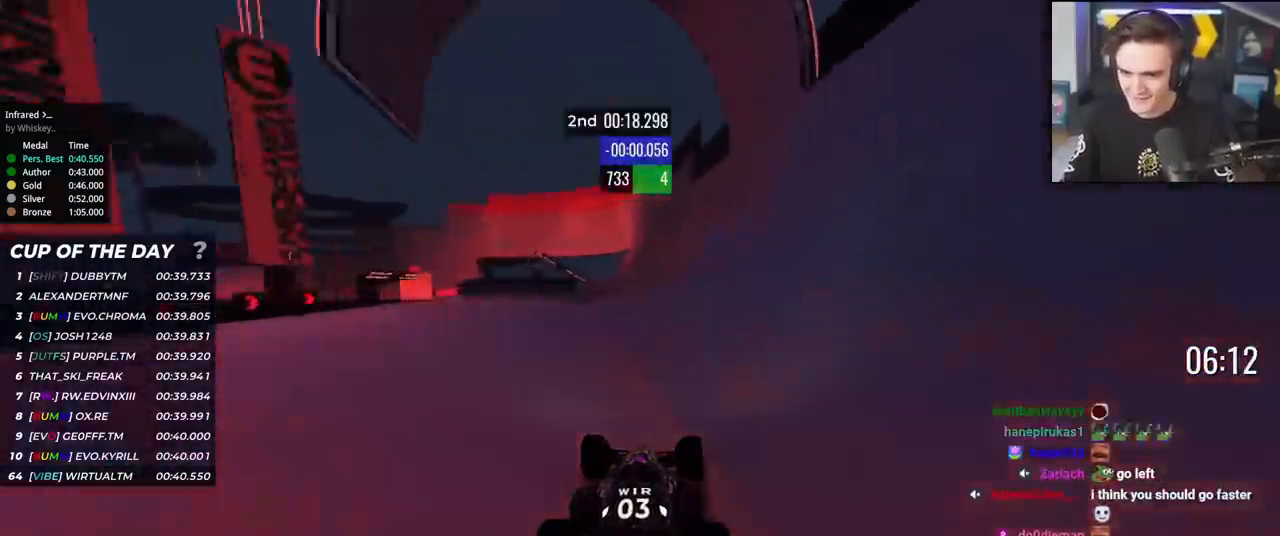
{"keys": ["up"], "events": []}
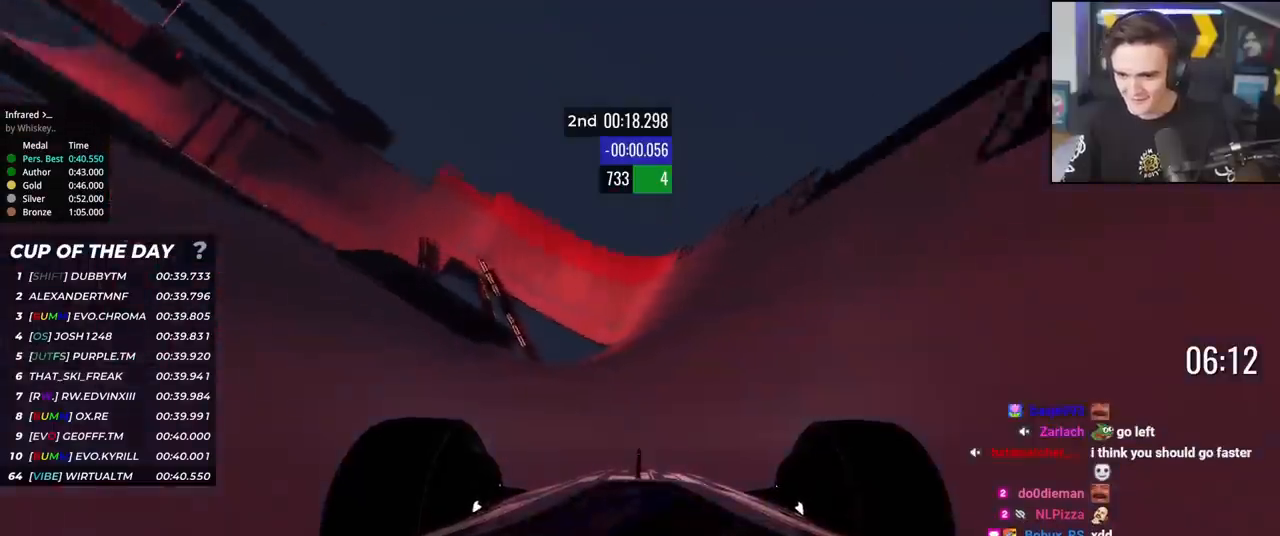
{"keys": ["up"], "events": [[367, "left", "down"], [451, "left", "up"]]}
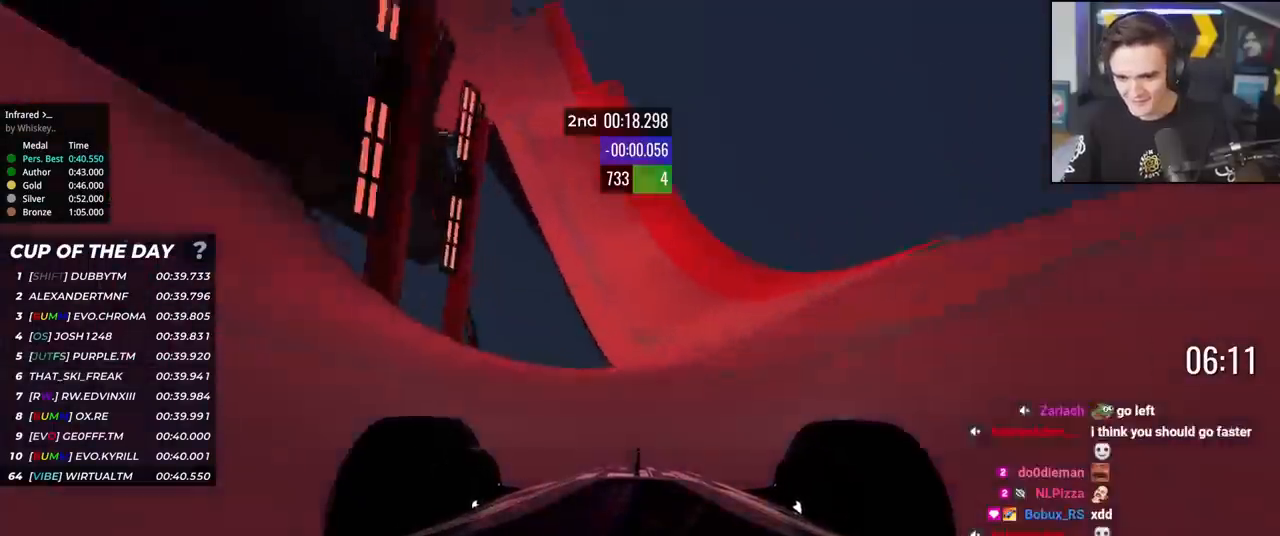
{"keys": ["up"], "events": [[100, "left", "down"], [183, "left", "up"], [283, "left", "down"], [417, "left", "up"]]}
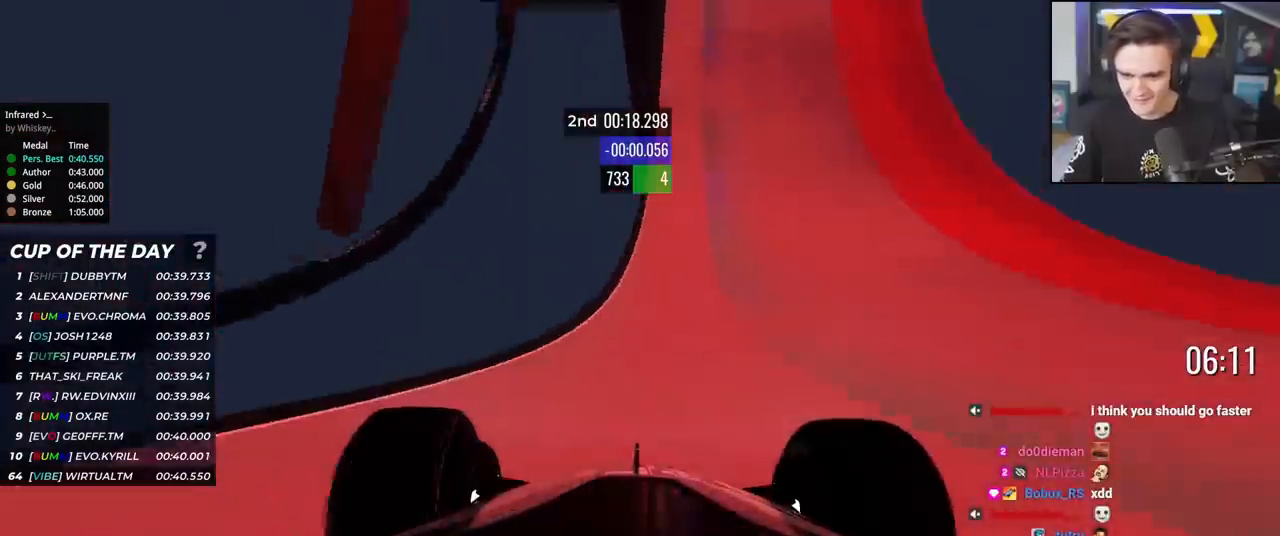
{"keys": ["up"], "events": [[17, "left", "down"], [117, "left", "up"], [200, "right", "down"], [250, "right", "up"]]}
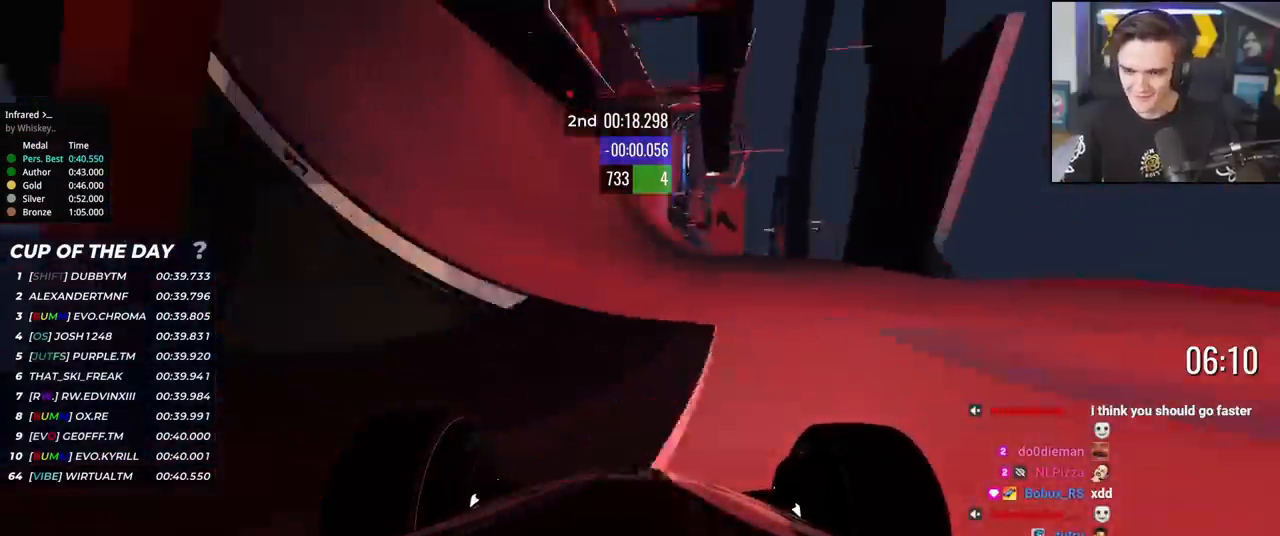
{"keys": ["up"], "events": [[166, "left", "down"], [267, "left", "up"], [350, "left", "down"], [500, "left", "up"]]}
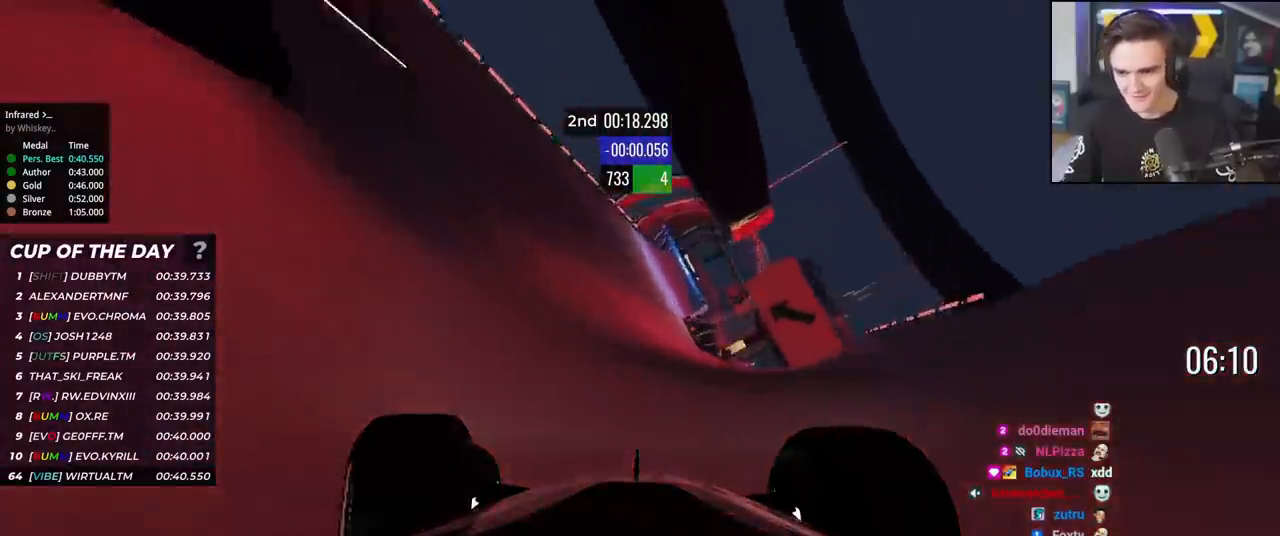
{"keys": ["up"], "events": [[100, "left", "down"], [184, "left", "up"], [284, "right", "down"], [417, "right", "up"]]}
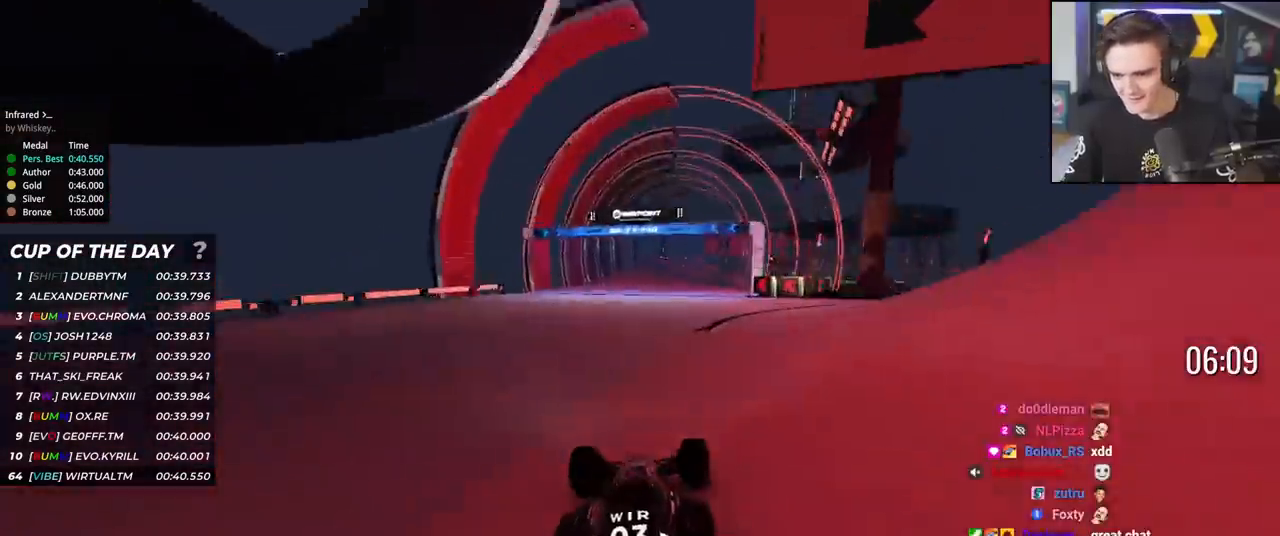
{"keys": ["right", "up"], "events": [[66, "left", "down"], [100, "left", "up"], [250, "left", "down"], [383, "left", "up"], [483, "right", "down"]]}
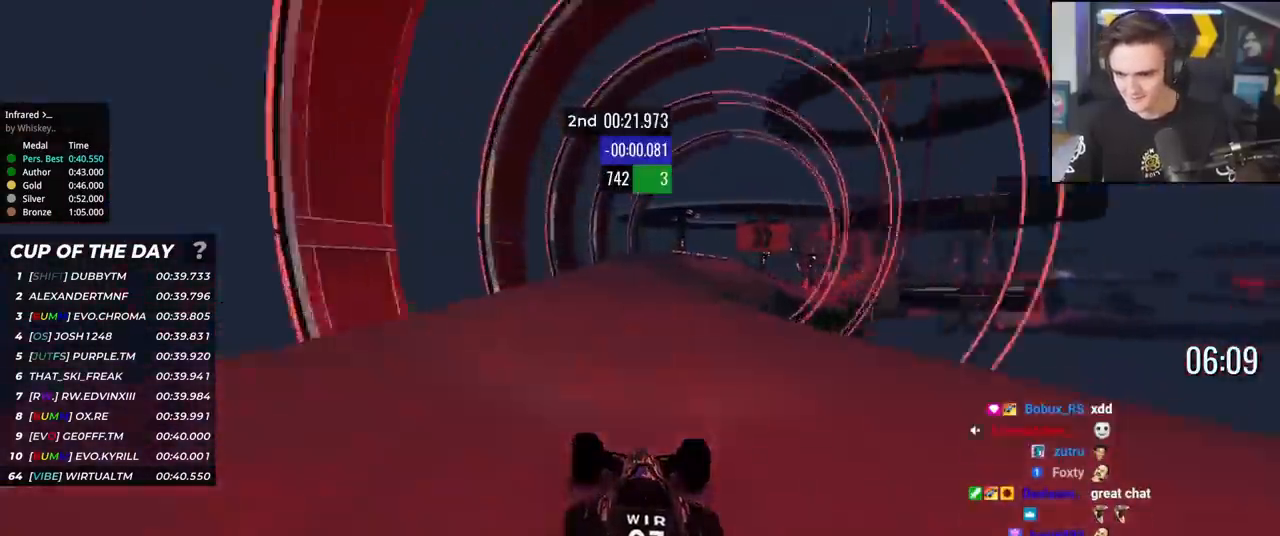
{"keys": ["up"], "events": [[451, "right", "up"]]}
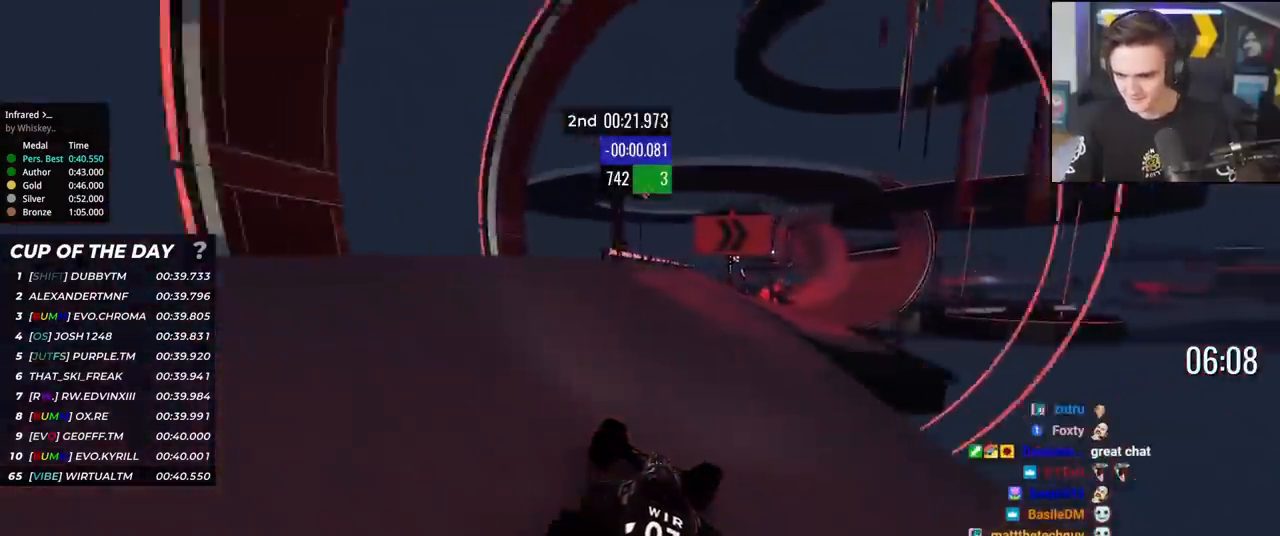
{"keys": ["up"], "events": [[50, "right", "down"], [133, "right", "up"], [233, "right", "down"], [283, "right", "up"], [367, "right", "down"], [467, "right", "up"]]}
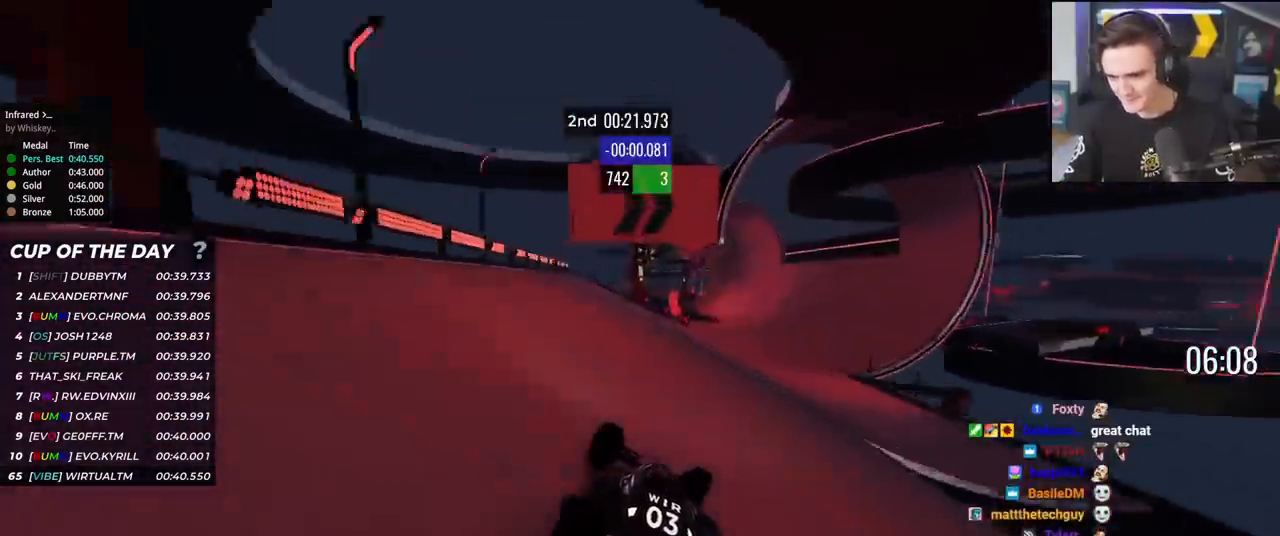
{"keys": ["up"], "events": [[17, "right", "down"], [150, "right", "up"], [200, "right", "down"], [300, "right", "up"], [384, "right", "down"], [484, "right", "up"]]}
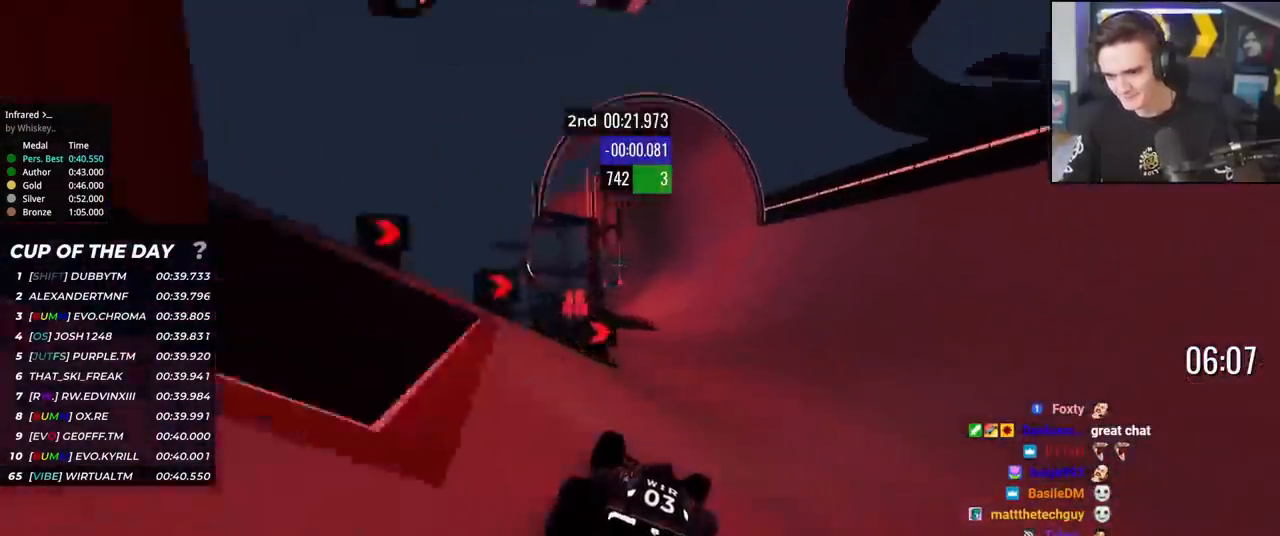
{"keys": ["up"], "events": [[66, "right", "down"], [166, "right", "up"], [216, "right", "down"], [317, "right", "up"]]}
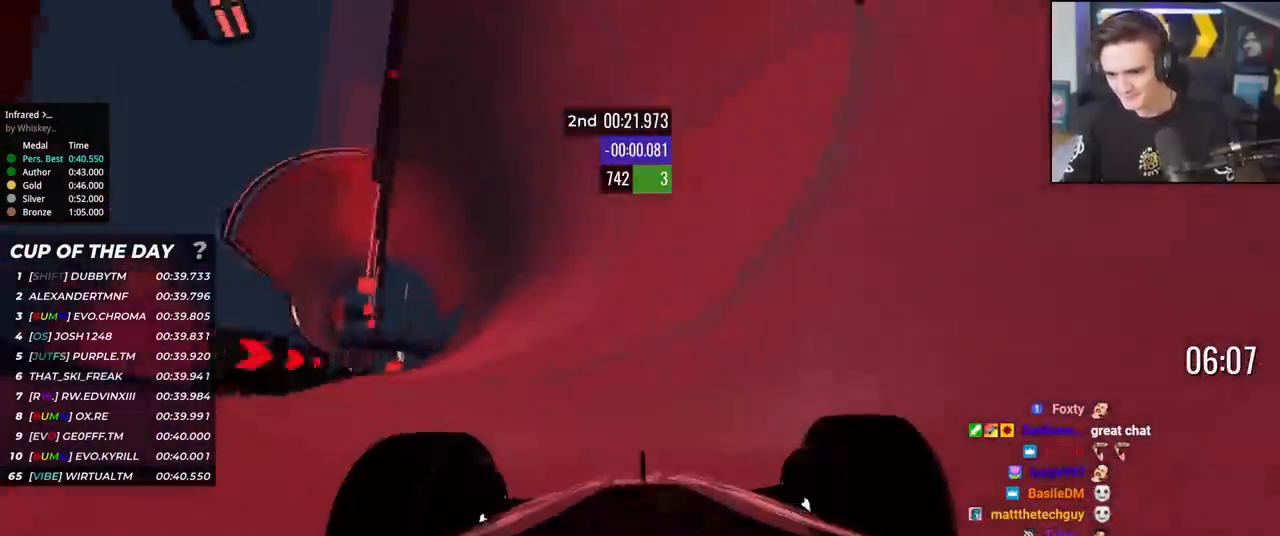
{"keys": ["up"], "events": [[100, "right", "down"], [134, "right", "up"], [234, "right", "down"], [334, "right", "up"]]}
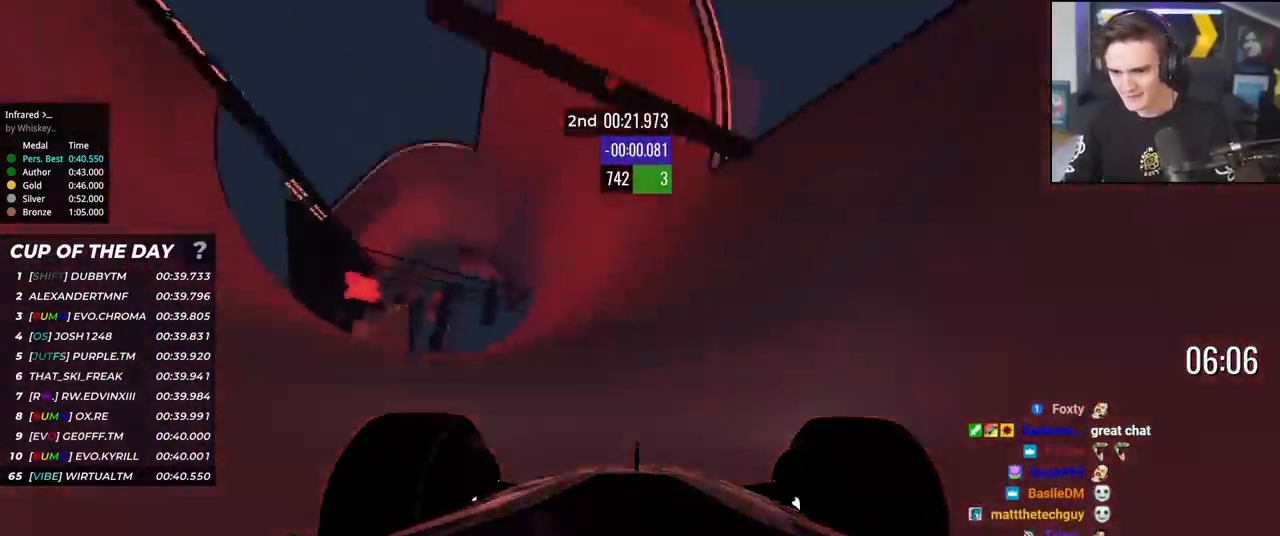
{"keys": ["right", "up"], "events": [[200, "right", "down"], [250, "right", "up"], [383, "right", "down"]]}
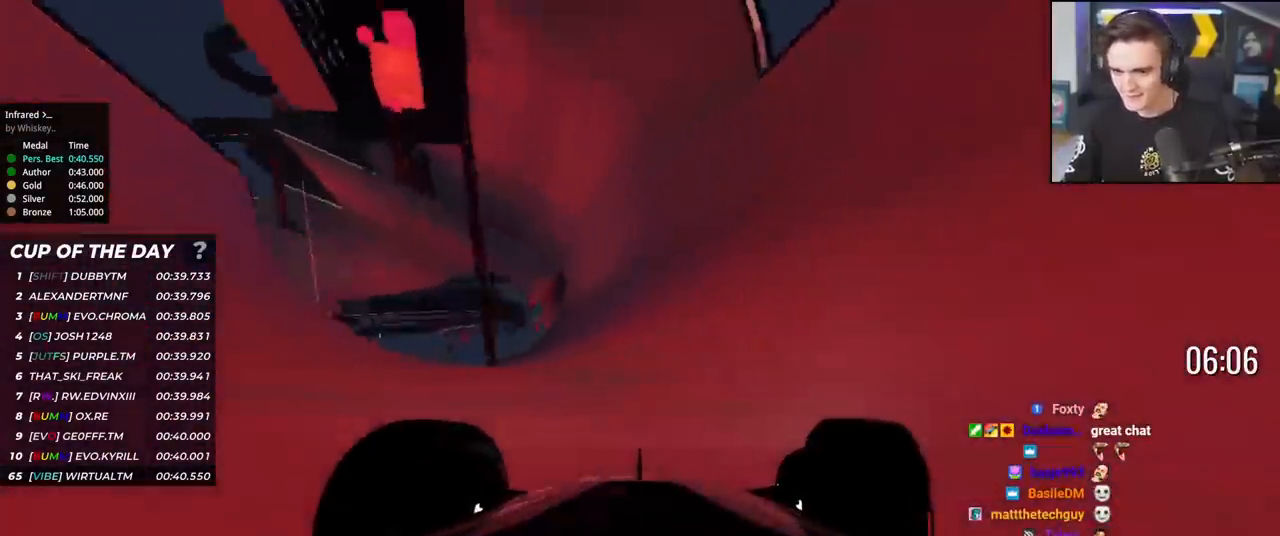
{"keys": ["right", "up"], "events": [[33, "right", "up"], [167, "right", "down"], [300, "right", "up"], [400, "right", "down"]]}
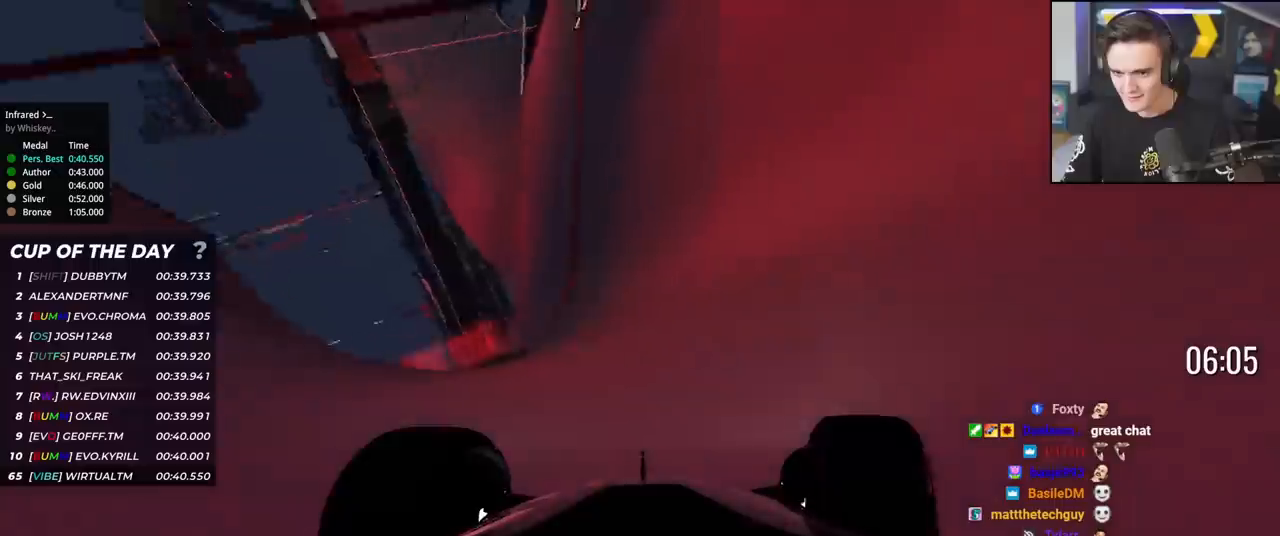
{"keys": ["right", "up"], "events": [[33, "right", "up"], [133, "right", "down"]]}
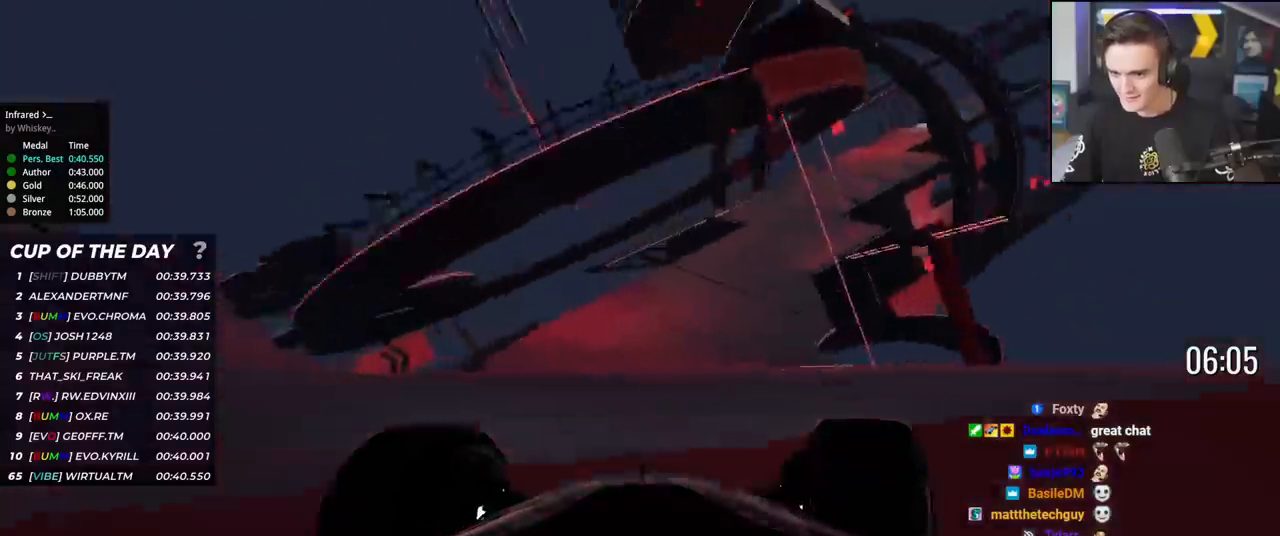
{"keys": ["right", "up"], "events": [[150, "right", "up"], [267, "right", "down"], [317, "right", "up"], [417, "right", "down"]]}
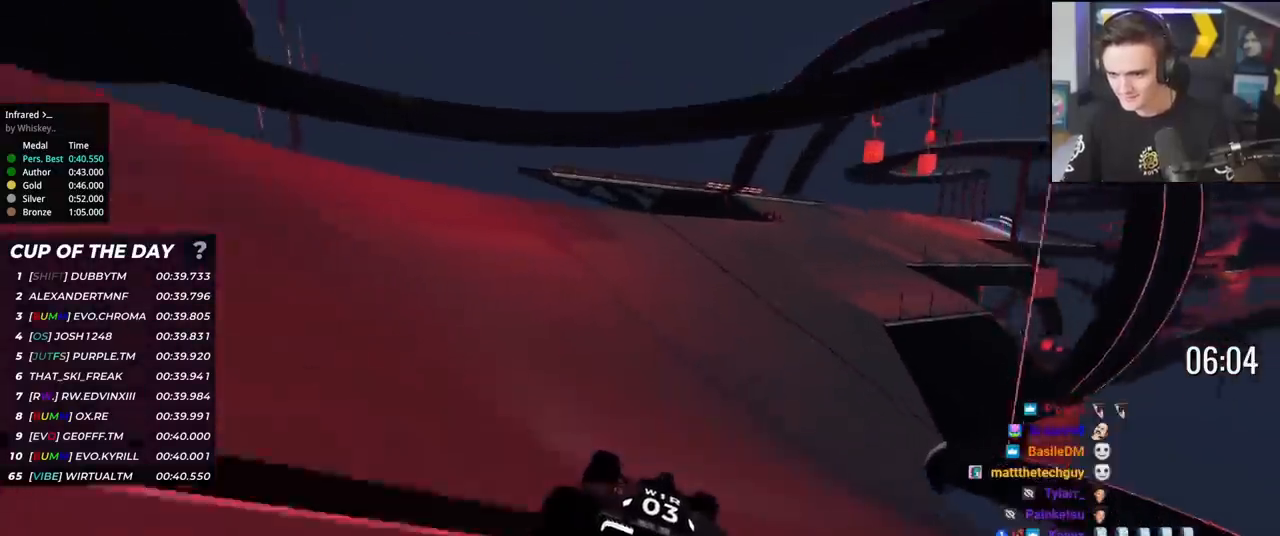
{"keys": ["up"], "events": [[16, "right", "up"], [100, "right", "down"], [250, "right", "up"], [333, "right", "down"], [433, "right", "up"]]}
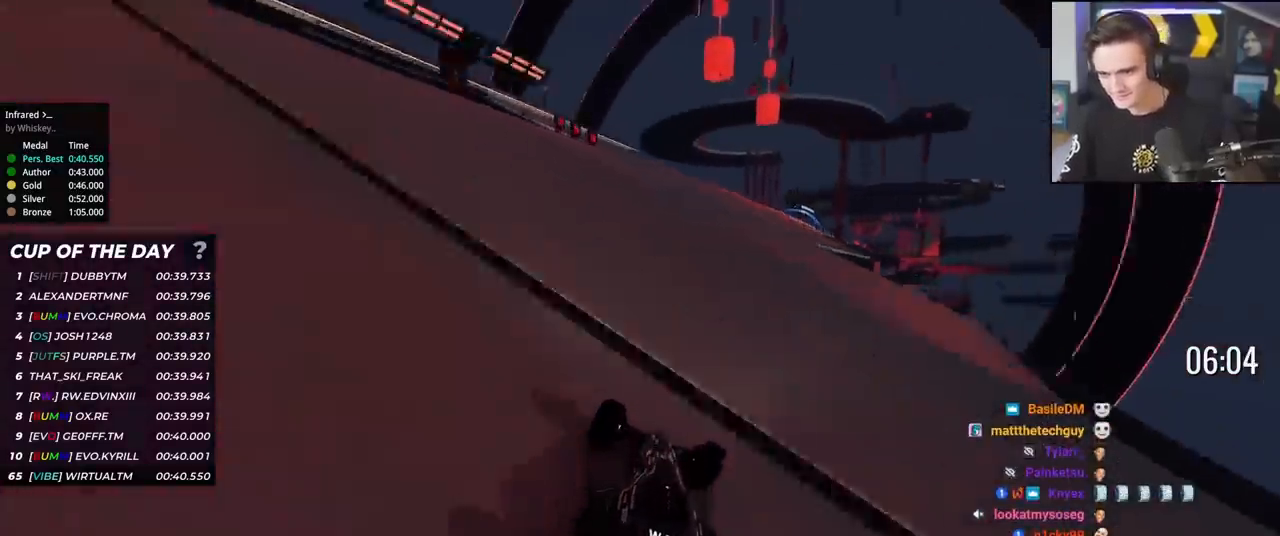
{"keys": ["up"], "events": [[33, "right", "down"], [117, "right", "up"], [217, "right", "down"], [317, "right", "up"], [400, "right", "down"], [501, "right", "up"]]}
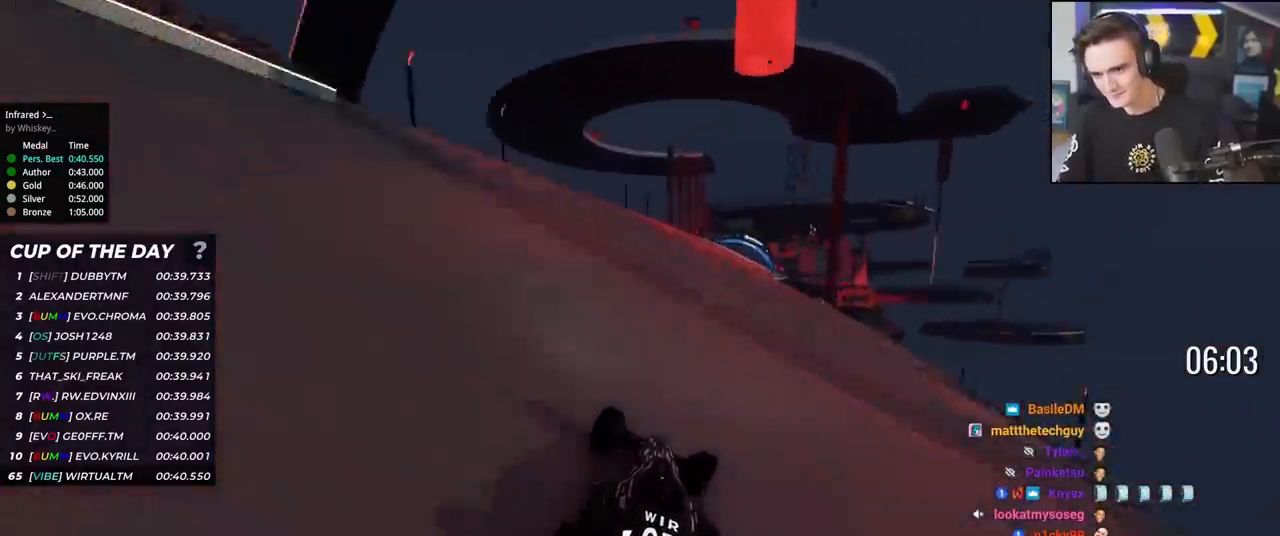
{"keys": ["up"], "events": [[83, "right", "down"], [183, "right", "up"], [317, "right", "down"], [417, "right", "up"]]}
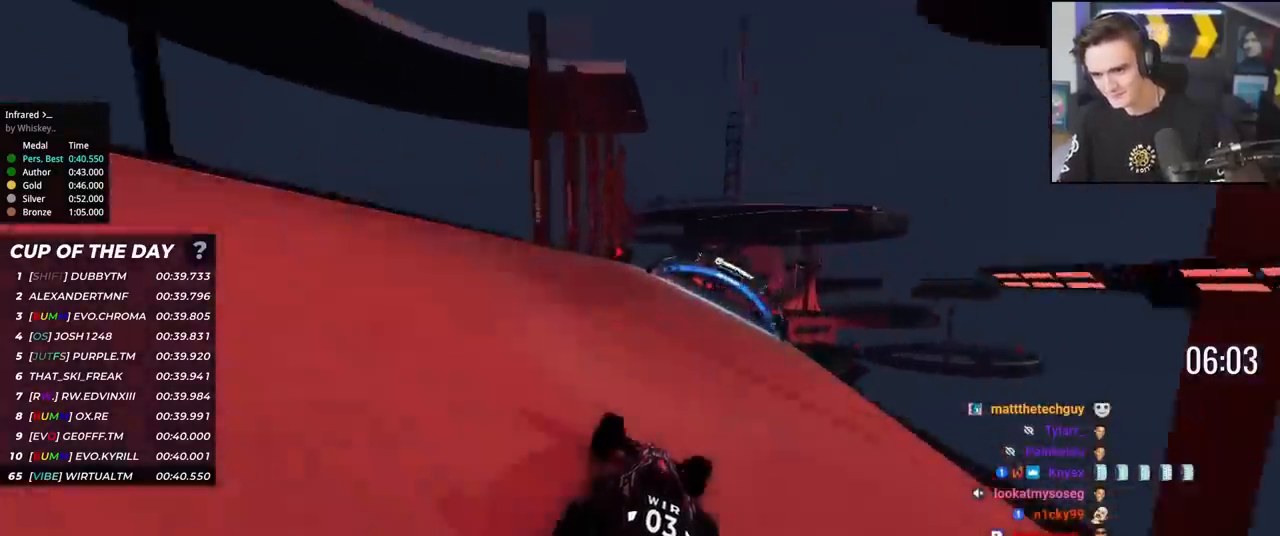
{"keys": ["up"], "events": [[17, "right", "down"], [150, "right", "up"], [250, "right", "down"], [300, "right", "up"], [384, "right", "down"], [484, "right", "up"]]}
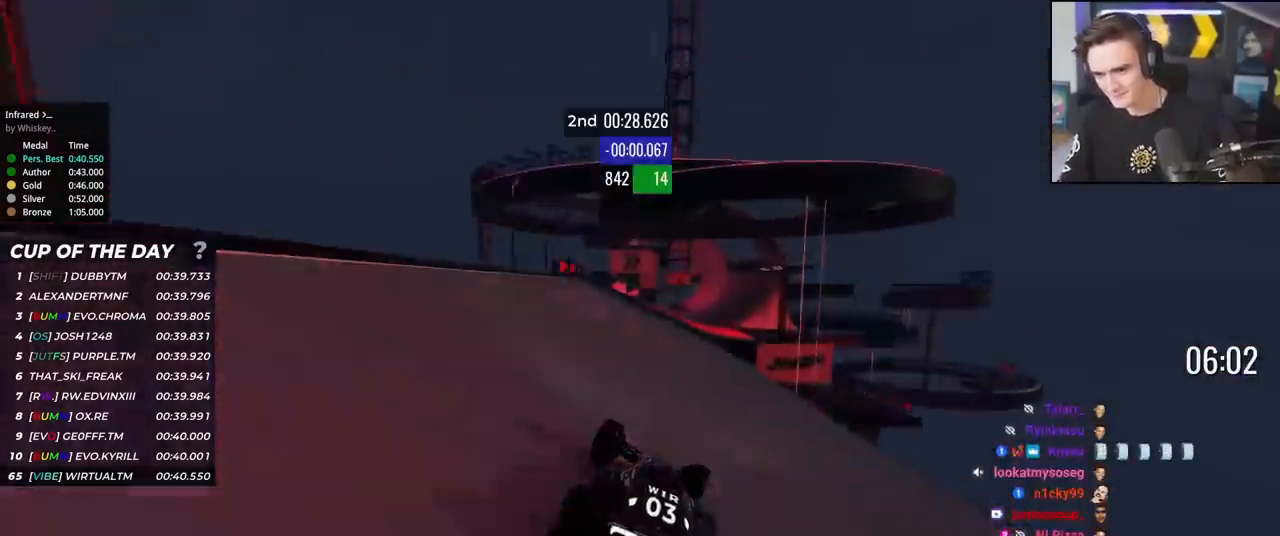
{"keys": ["right", "up"], "events": [[66, "right", "down"], [116, "right", "up"], [317, "left", "down"], [350, "left", "up"], [500, "right", "down"]]}
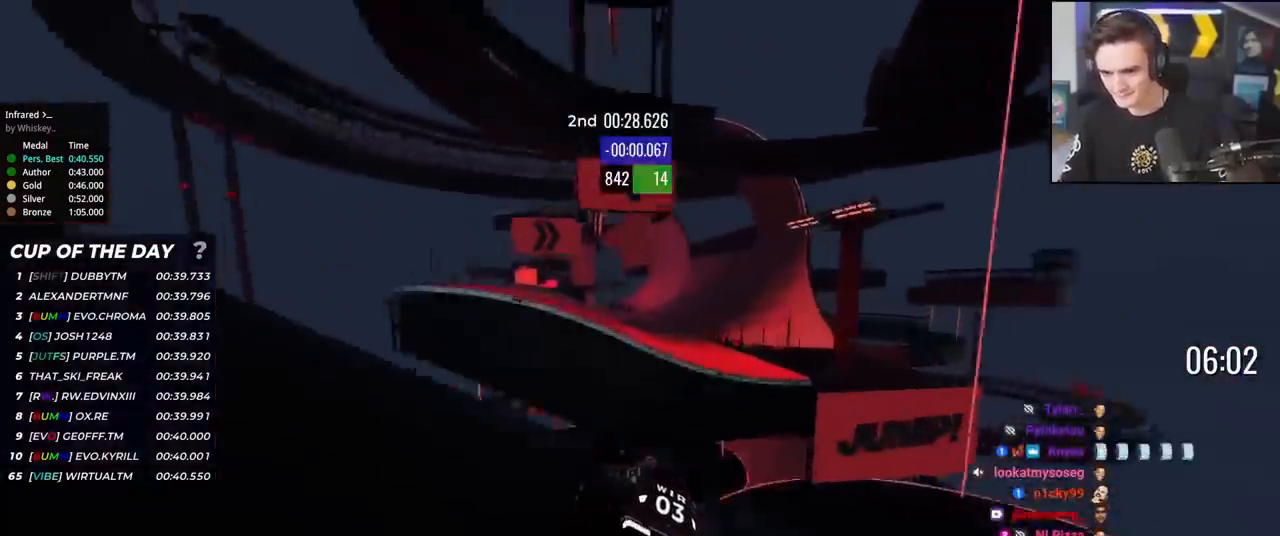
{"keys": ["up"], "events": [[50, "right", "up"], [367, "right", "down"], [417, "right", "up"]]}
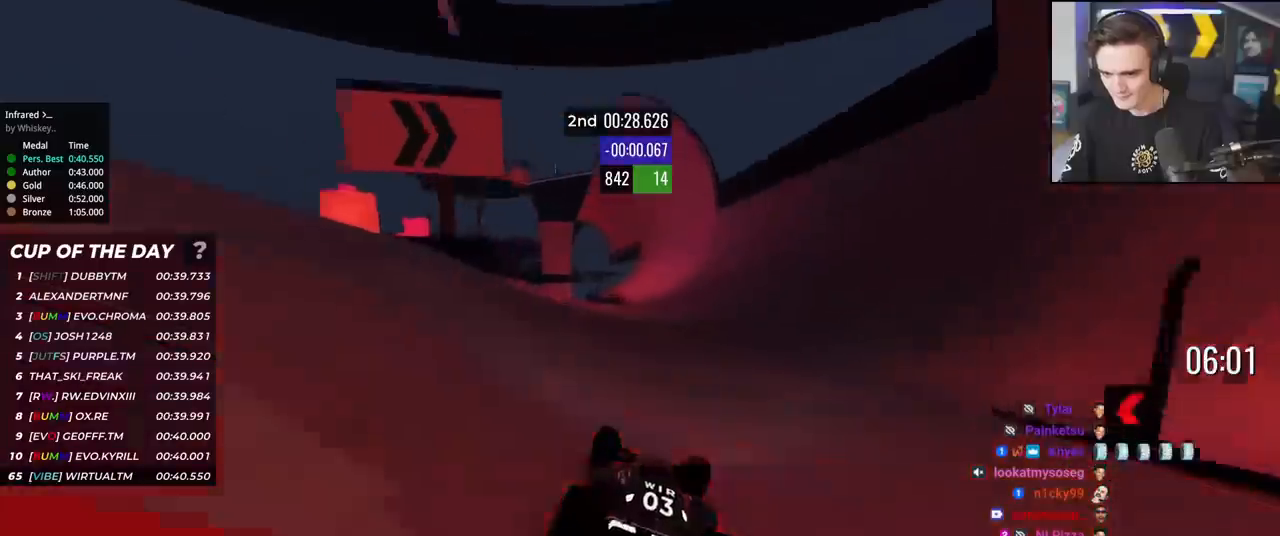
{"keys": ["up"], "events": [[16, "right", "down"], [150, "right", "up"], [333, "right", "down"], [433, "right", "up"]]}
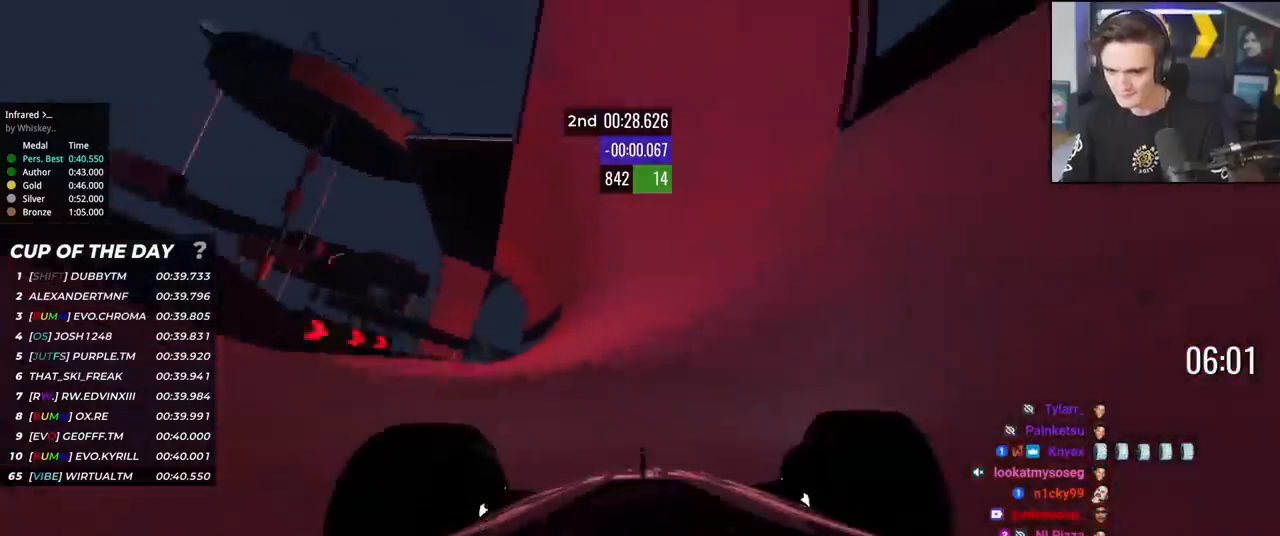
{"keys": ["up"], "events": [[167, "right", "down"], [267, "right", "up"]]}
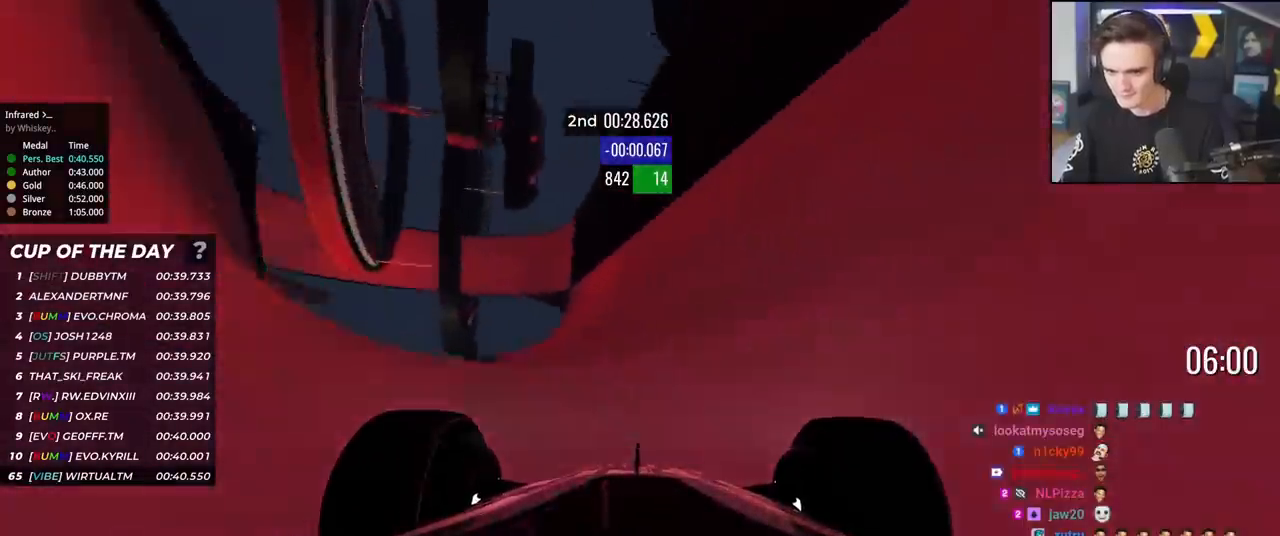
{"keys": ["up"], "events": [[333, "left", "down"], [367, "left", "up"]]}